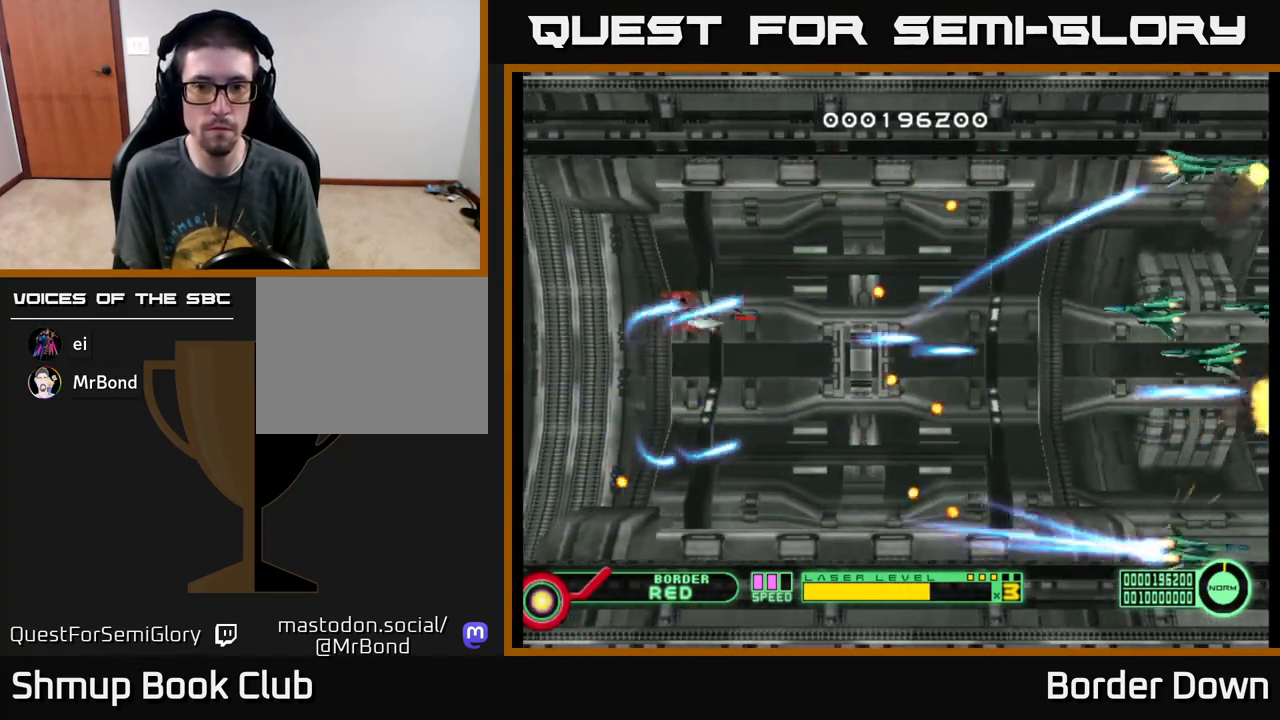
Gameplay with a controller (Xbox layout); each line is a JSON object with the inputs held at the frame after it. "events" lists button and stick changes between this image and that frame as [ms after this image, input, new state], when the widget could be followed in between. Not read: right_stick.
{"buttons": ["DPAD_UP"], "left_stick": "center", "events": [[17, "DPAD_UP", "up"], [33, "A", "down"], [67, "A", "up"], [67, "DPAD_DOWN", "down"], [83, "A", "down"], [100, "A", "up"], [217, "DPAD_LEFT", "down"], [233, "DPAD_DOWN", "up"], [317, "DPAD_UP", "down"], [383, "A", "down"], [400, "A", "up"], [400, "DPAD_LEFT", "up"]]}
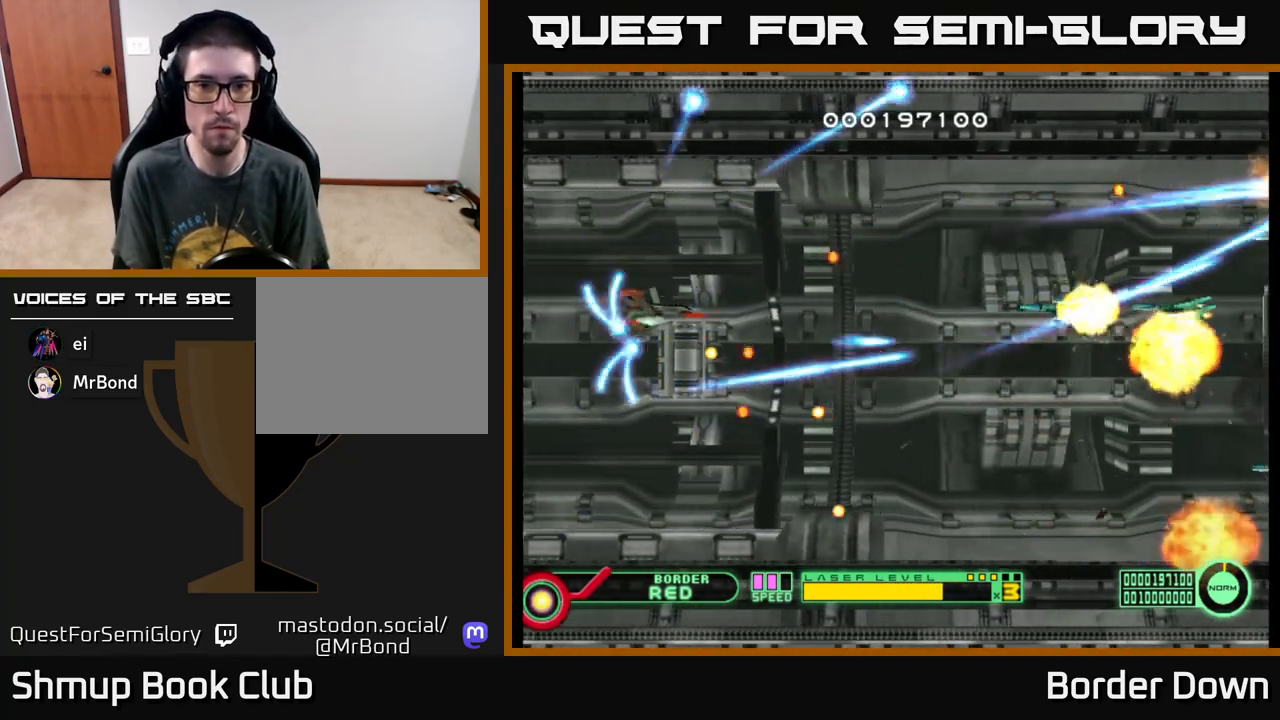
{"buttons": ["A", "DPAD_RIGHT"], "left_stick": "center", "events": [[17, "A", "down"], [83, "A", "up"], [150, "DPAD_RIGHT", "down"], [167, "A", "down"], [183, "DPAD_UP", "up"], [233, "A", "up"], [333, "A", "down"], [383, "A", "up"], [500, "A", "down"]]}
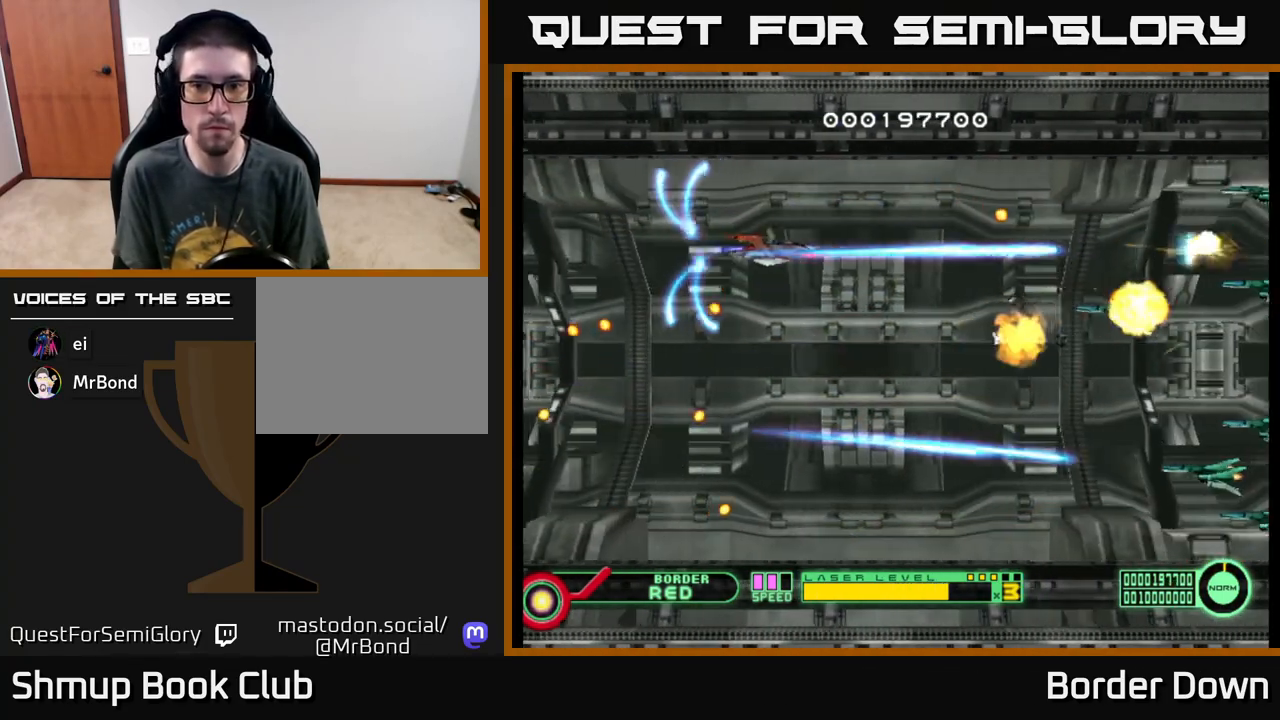
{"buttons": ["A", "DPAD_DOWN"], "left_stick": "center", "events": [[17, "A", "up"], [33, "A", "down"], [50, "A", "up"], [100, "DPAD_DOWN", "down"], [100, "DPAD_RIGHT", "up"], [117, "A", "down"], [200, "A", "up"], [267, "DPAD_RIGHT", "down"], [350, "A", "down"], [367, "A", "up"], [367, "DPAD_RIGHT", "up"], [450, "A", "down"]]}
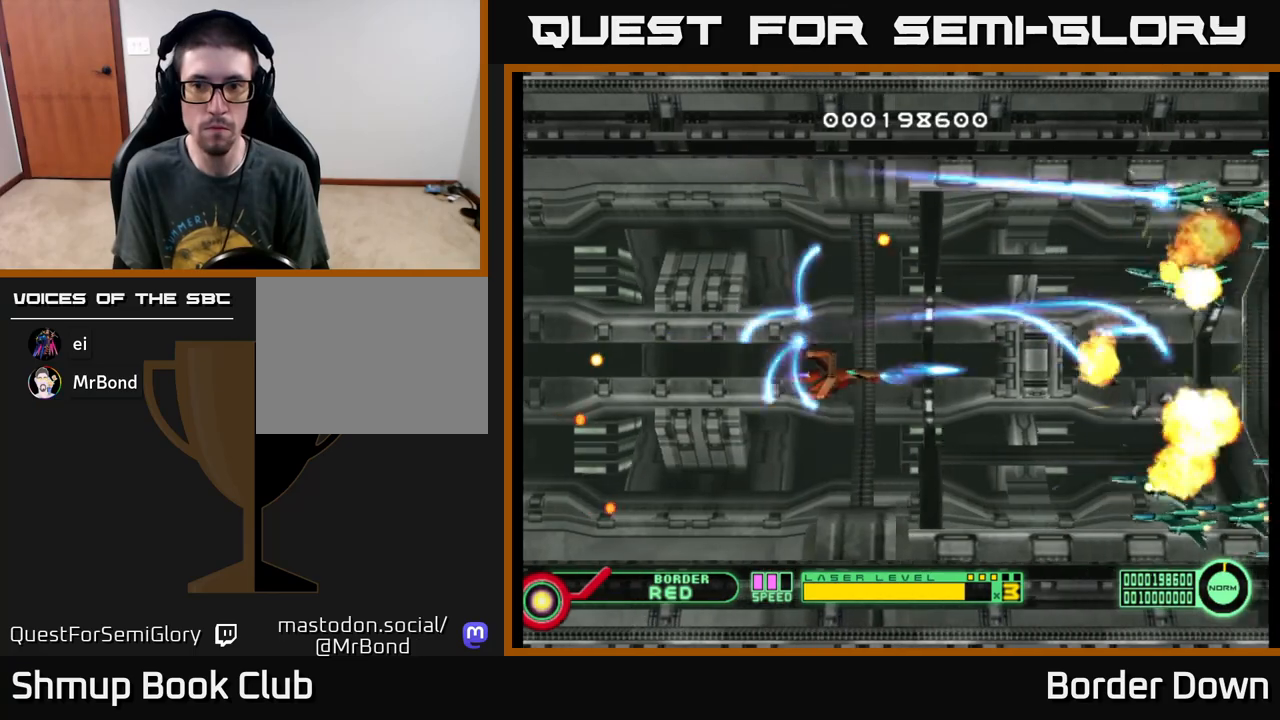
{"buttons": ["DPAD_UP"], "left_stick": "center", "events": [[17, "A", "up"], [83, "DPAD_RIGHT", "down"], [167, "A", "down"], [183, "A", "up"], [217, "DPAD_DOWN", "up"], [267, "A", "down"], [333, "A", "up"], [333, "DPAD_UP", "down"], [367, "DPAD_RIGHT", "up"], [417, "A", "down"], [467, "A", "up"]]}
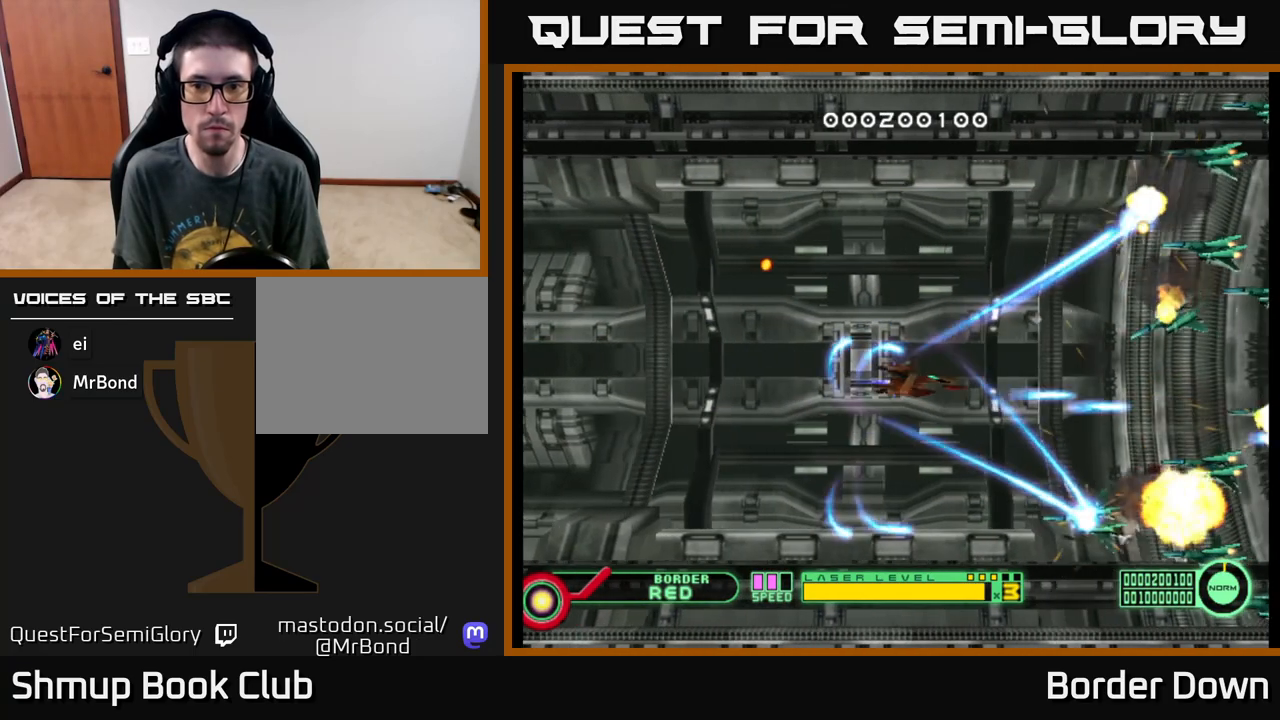
{"buttons": ["DPAD_UP"], "left_stick": "center", "events": [[67, "A", "down"], [150, "A", "up"], [200, "DPAD_RIGHT", "down"], [217, "A", "down"], [300, "A", "up"], [300, "DPAD_RIGHT", "up"], [367, "DPAD_LEFT", "down"], [433, "A", "down"], [450, "A", "up"], [500, "DPAD_LEFT", "up"]]}
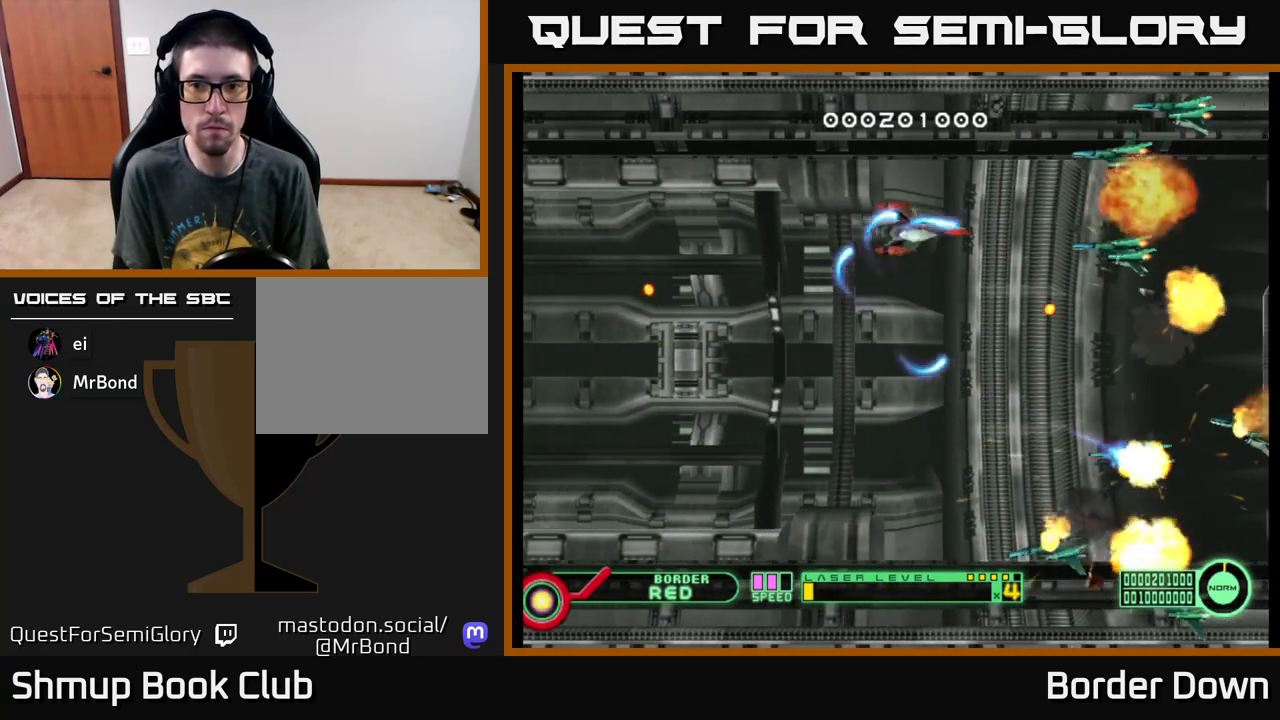
{"buttons": ["DPAD_LEFT"], "left_stick": "center", "events": [[33, "A", "down"], [100, "DPAD_UP", "up"], [117, "A", "up"], [217, "DPAD_LEFT", "down"], [233, "DPAD_UP", "down"], [250, "A", "down"], [267, "A", "up"], [367, "A", "down"], [417, "A", "up"], [500, "DPAD_UP", "up"]]}
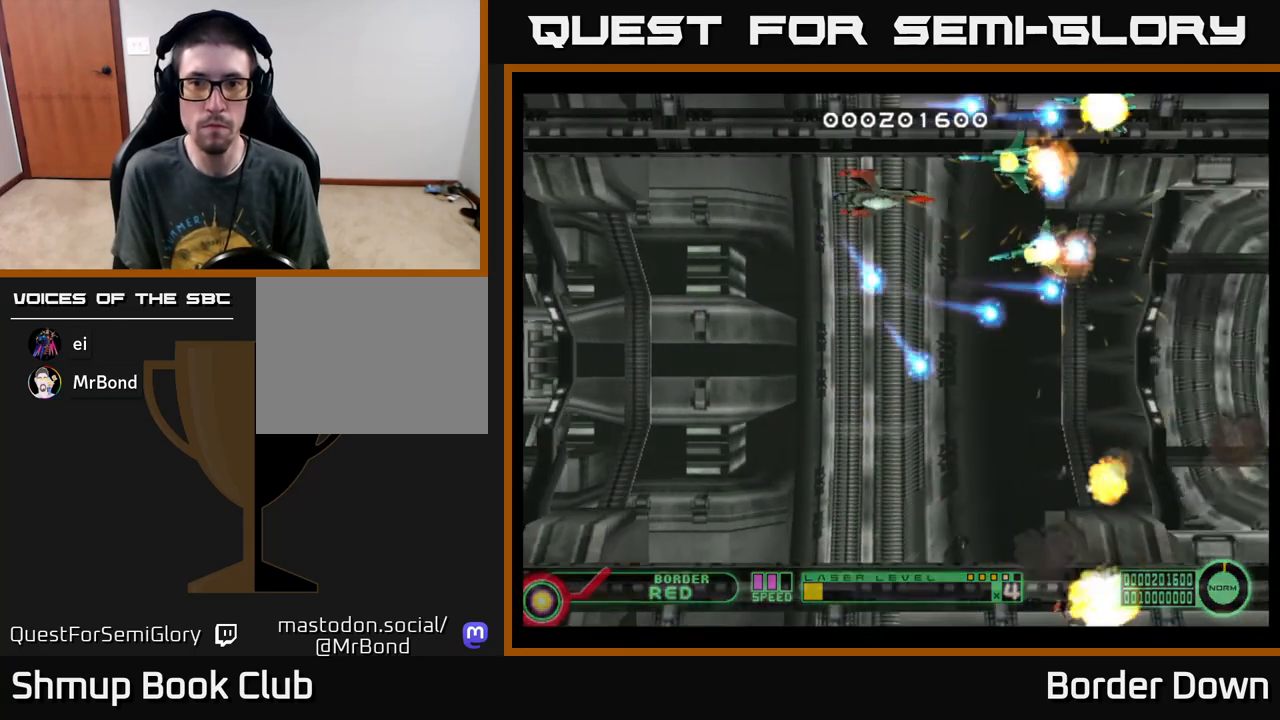
{"buttons": [], "left_stick": "center", "events": [[33, "DPAD_DOWN", "down"], [67, "A", "down"], [83, "A", "up"], [83, "DPAD_LEFT", "up"], [217, "A", "down"], [233, "A", "up"], [333, "DPAD_DOWN", "up"]]}
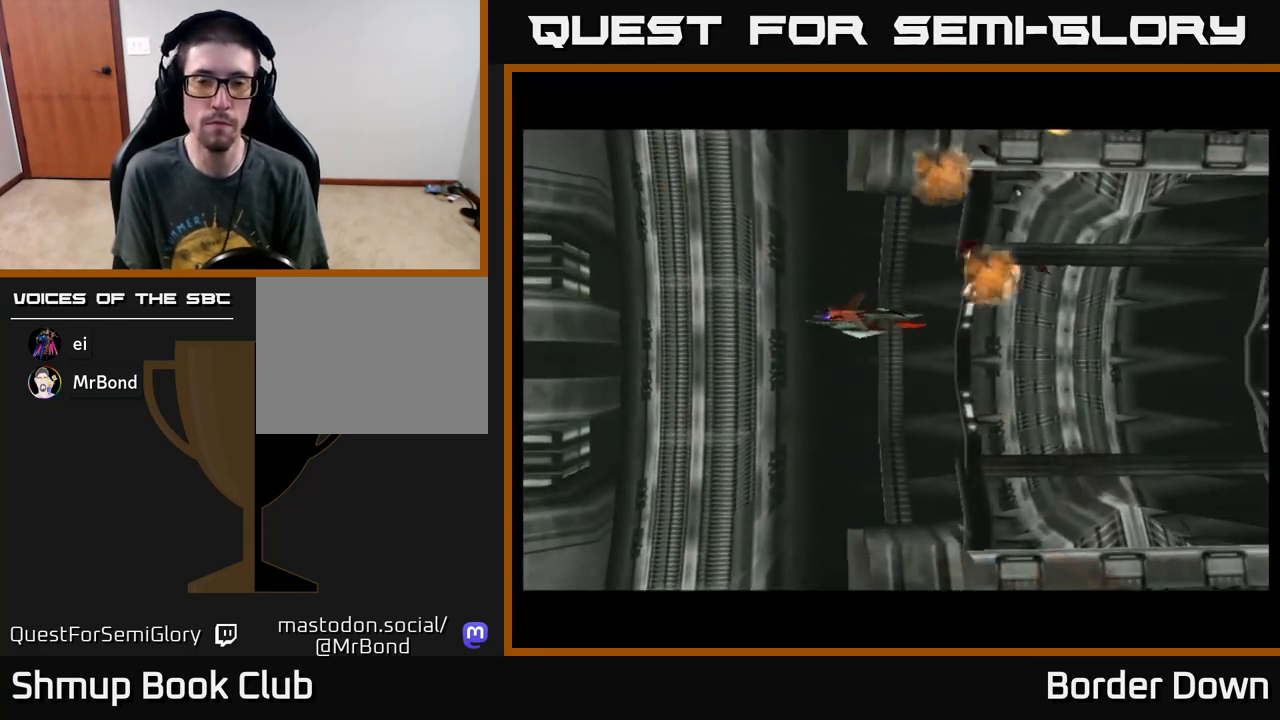
{"buttons": [], "left_stick": "center", "events": []}
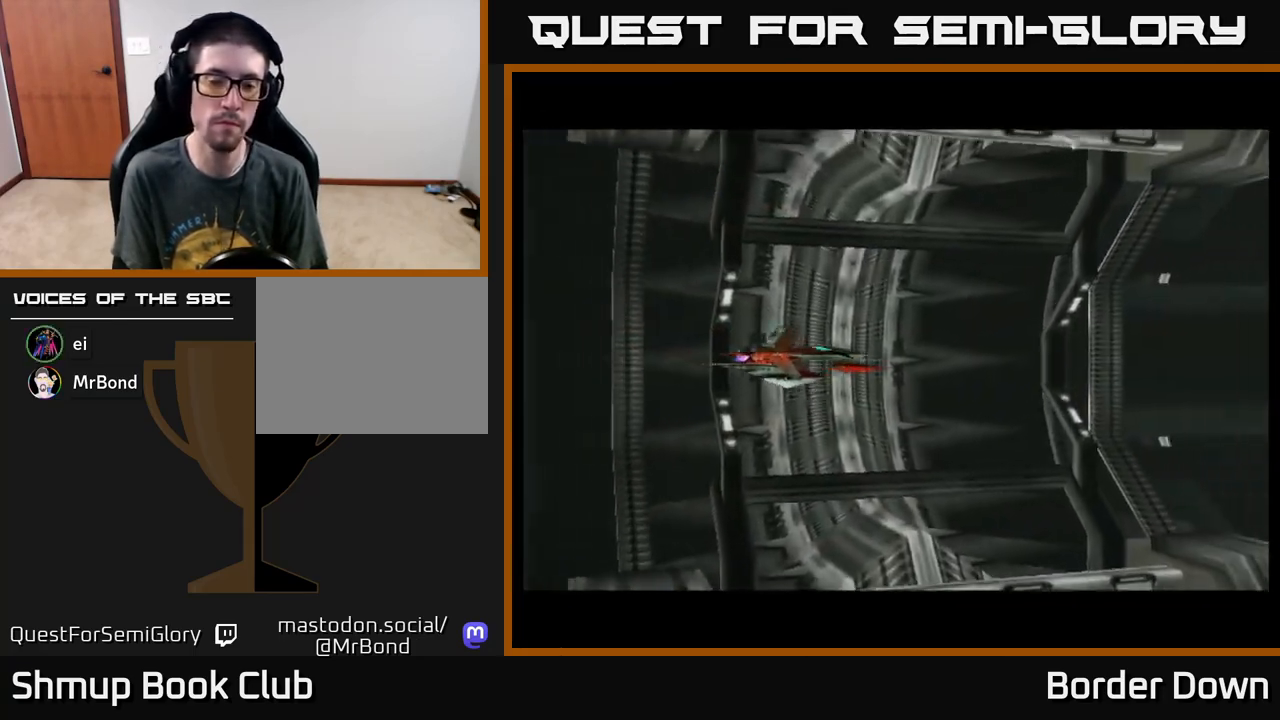
{"buttons": [], "left_stick": "center", "events": [[300, "START", "down"], [450, "START", "up"]]}
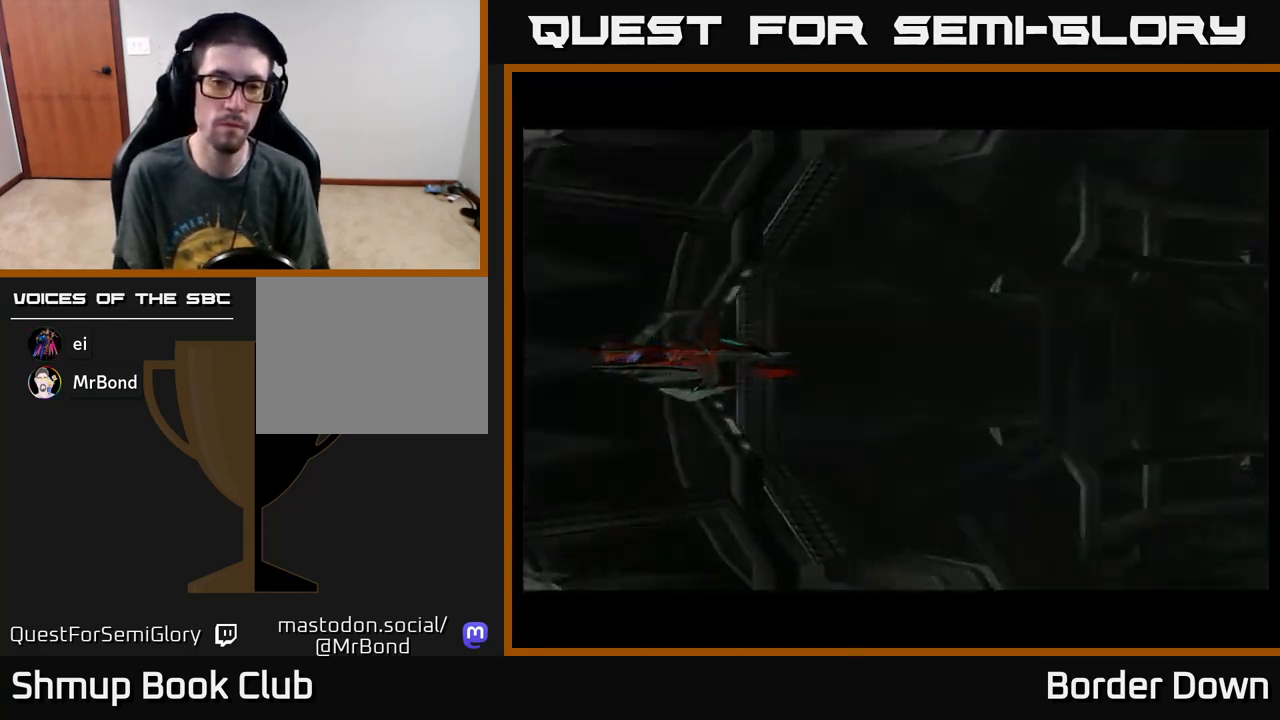
{"buttons": ["A"], "left_stick": "center", "events": [[500, "A", "down"]]}
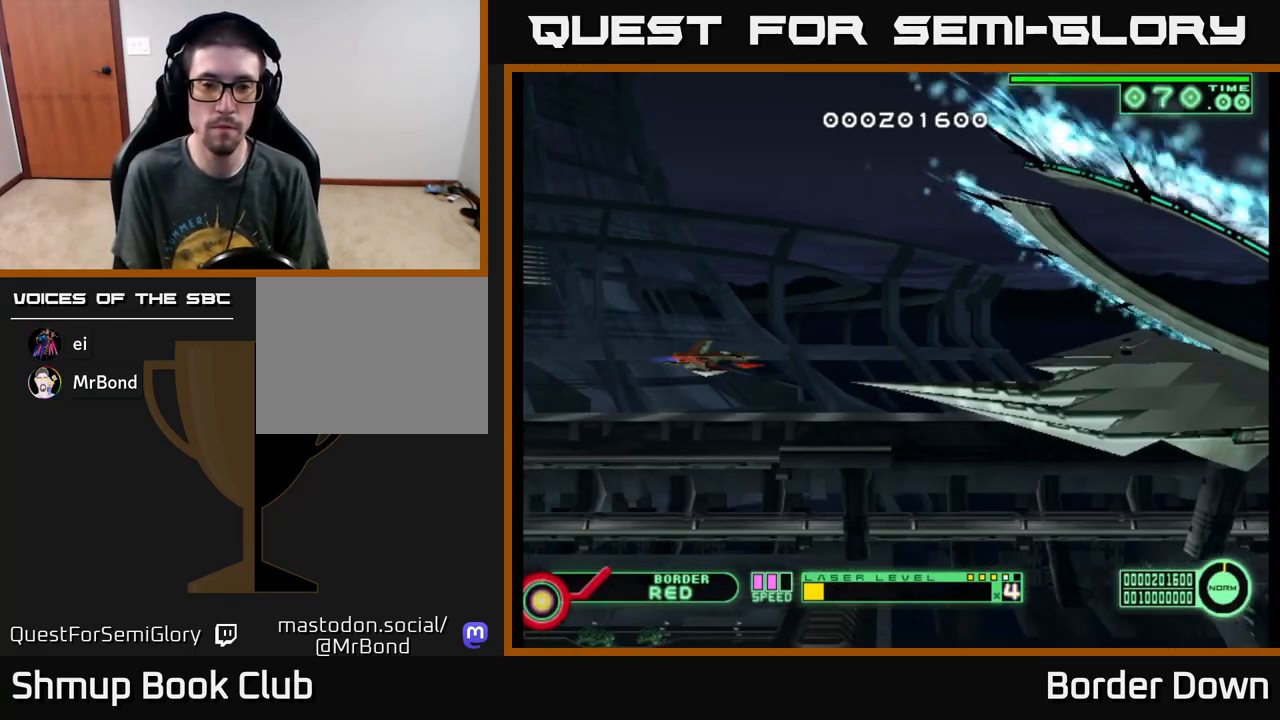
{"buttons": ["A"], "left_stick": "center", "events": [[150, "DPAD_RIGHT", "down"], [267, "DPAD_RIGHT", "up"]]}
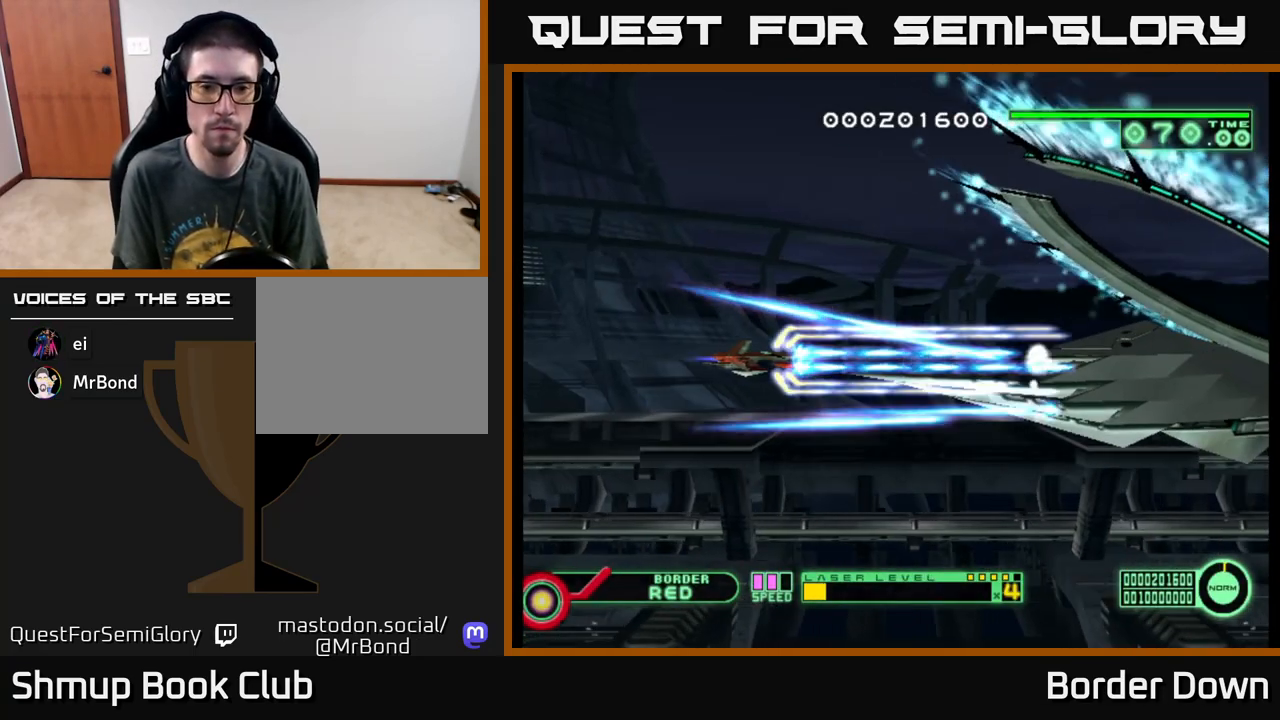
{"buttons": ["A"], "left_stick": "center", "events": [[383, "DPAD_UP", "down"], [450, "DPAD_UP", "up"]]}
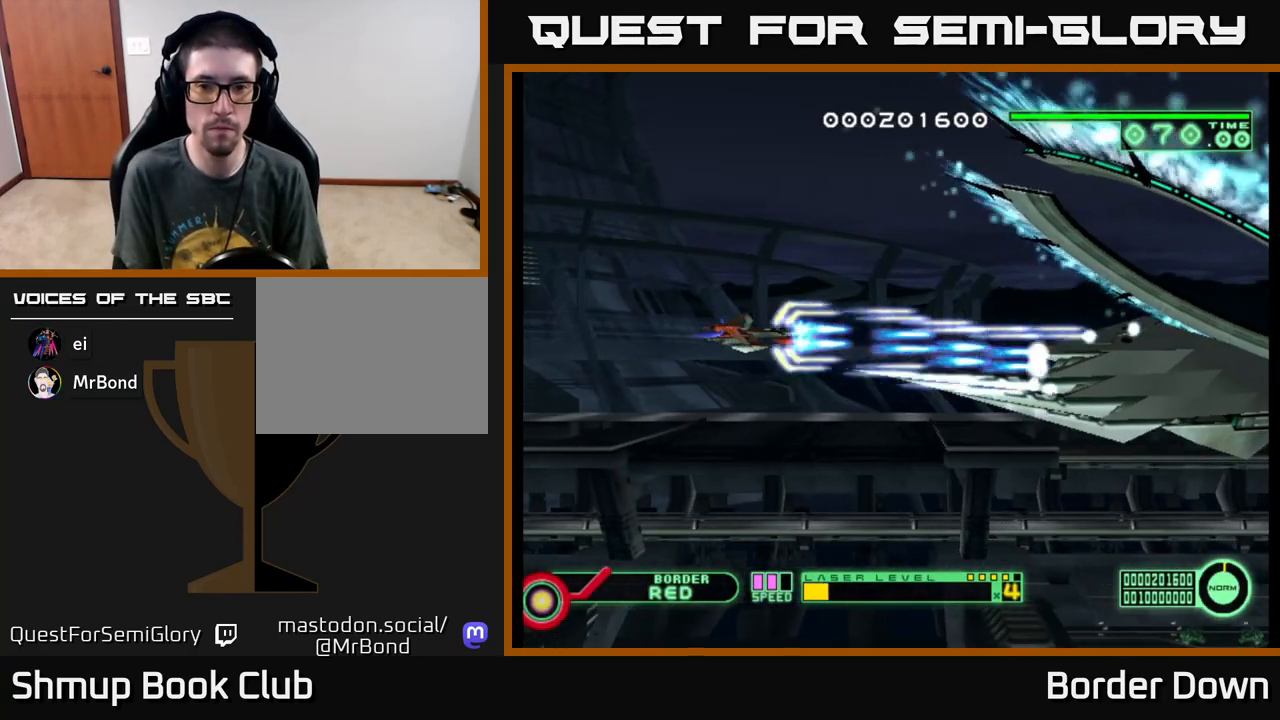
{"buttons": ["A"], "left_stick": "center", "events": []}
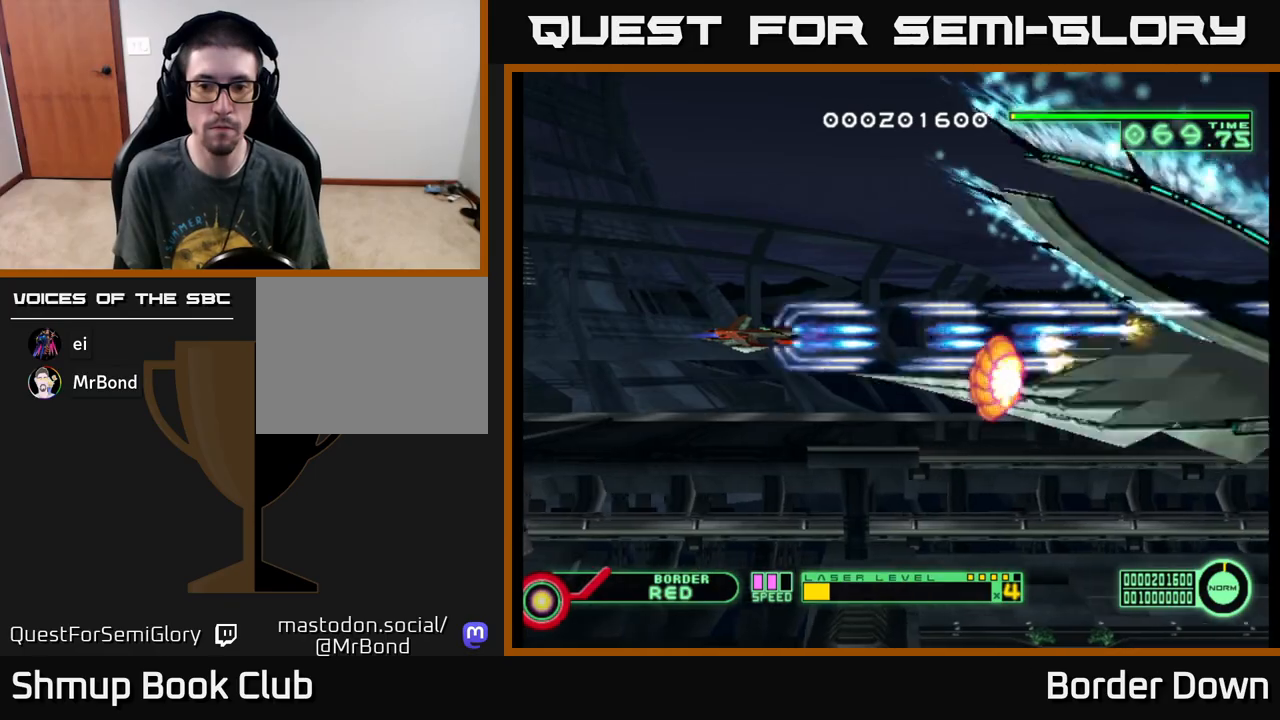
{"buttons": ["A", "DPAD_LEFT"], "left_stick": "center", "events": [[367, "DPAD_LEFT", "down"]]}
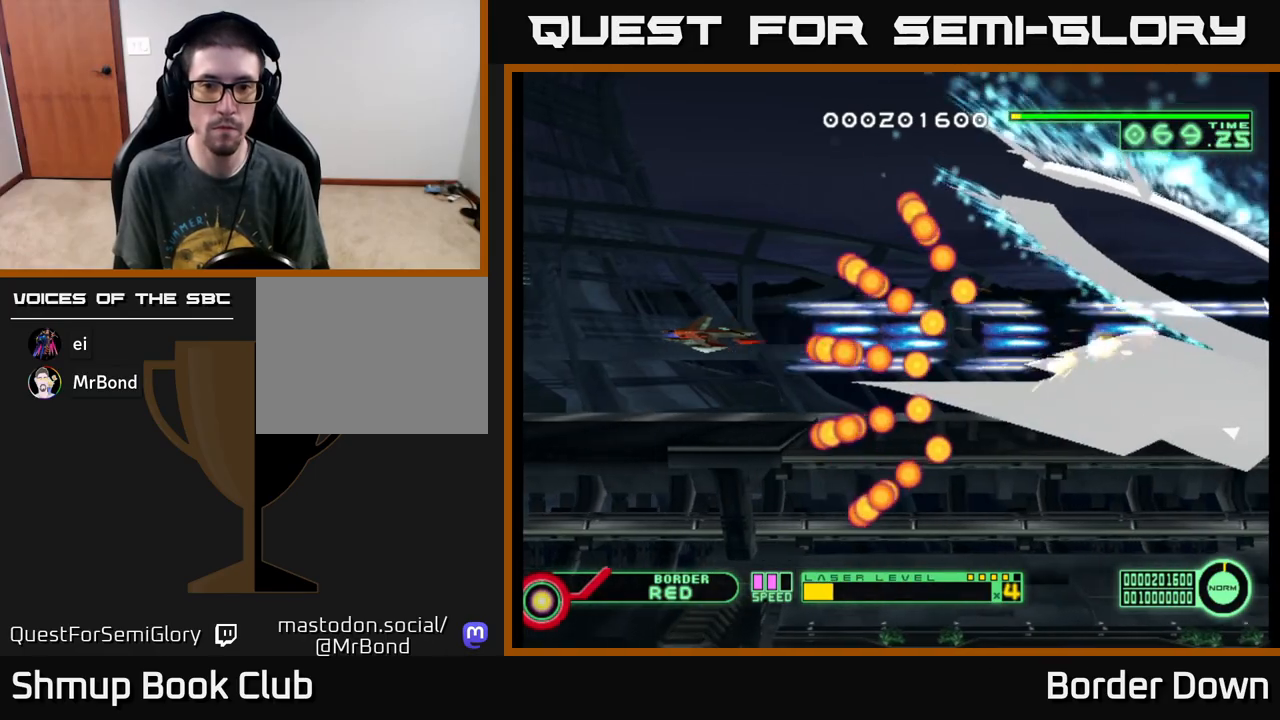
{"buttons": ["A", "DPAD_RIGHT"], "left_stick": "center", "events": [[150, "DPAD_DOWN", "down"], [183, "DPAD_LEFT", "up"], [267, "DPAD_RIGHT", "down"], [300, "DPAD_DOWN", "up"]]}
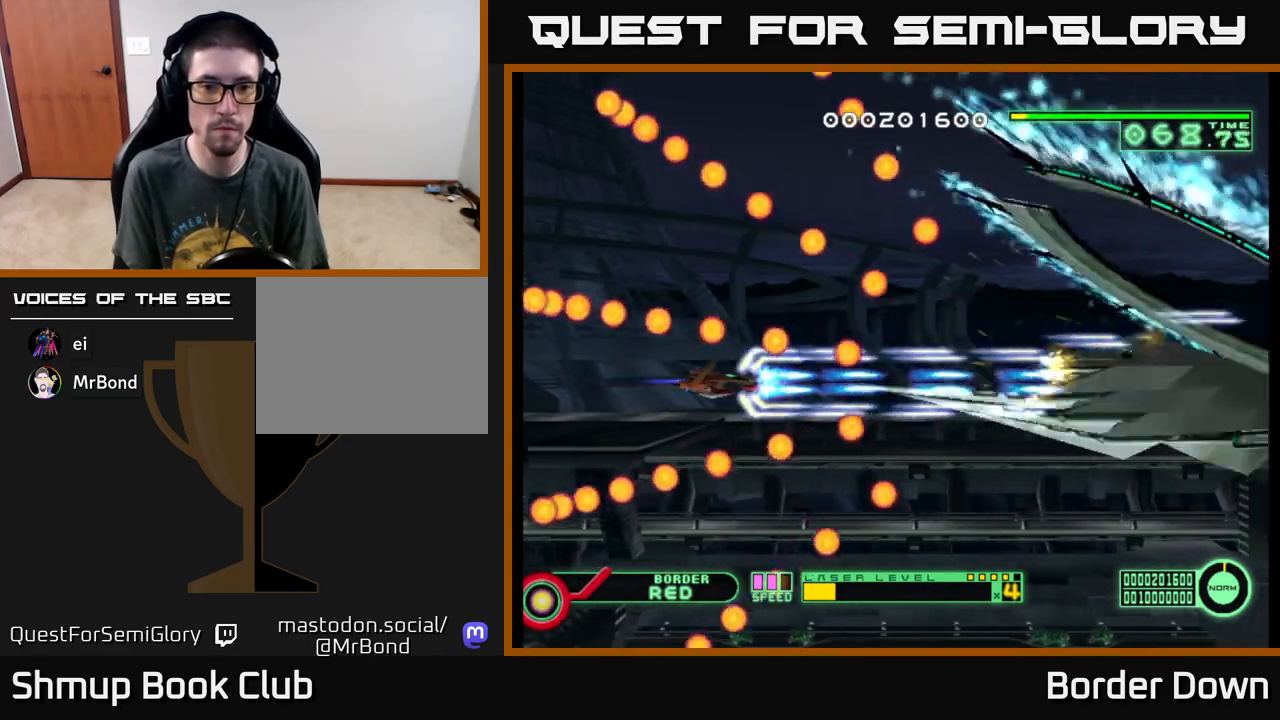
{"buttons": ["A"], "left_stick": "center", "events": [[83, "DPAD_RIGHT", "up"], [267, "DPAD_RIGHT", "down"], [333, "DPAD_RIGHT", "up"]]}
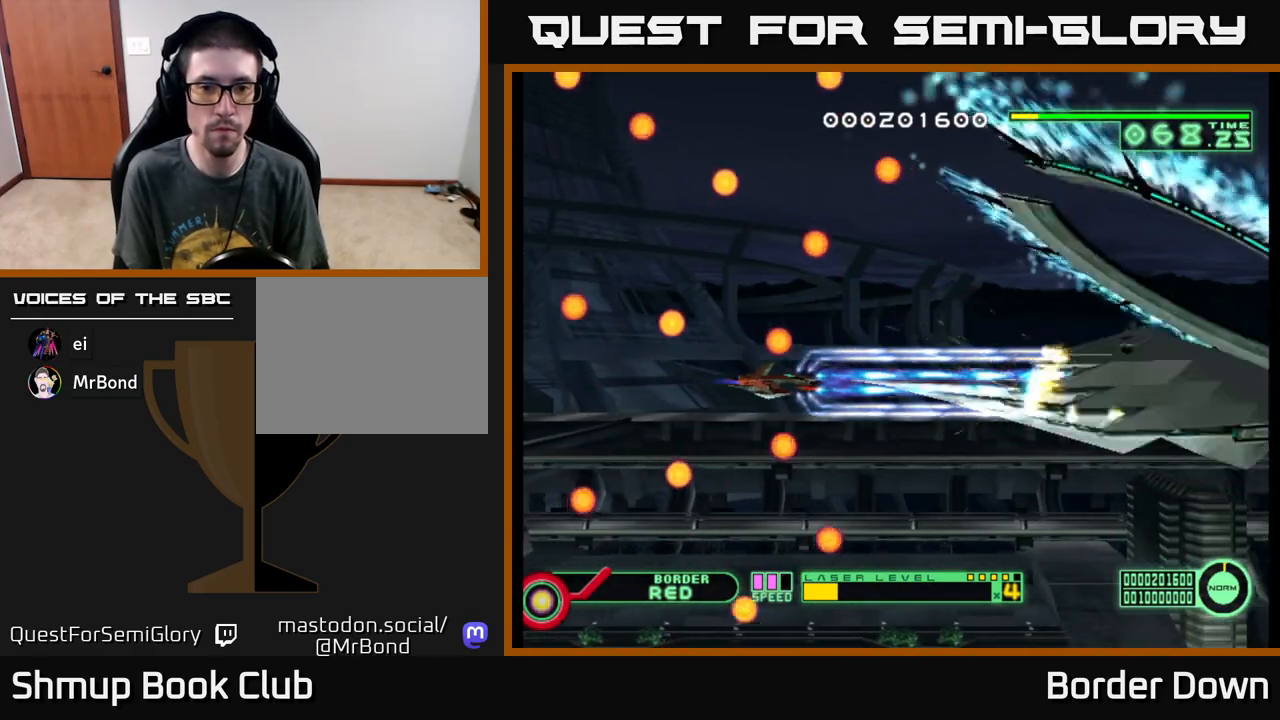
{"buttons": ["A"], "left_stick": "center", "events": []}
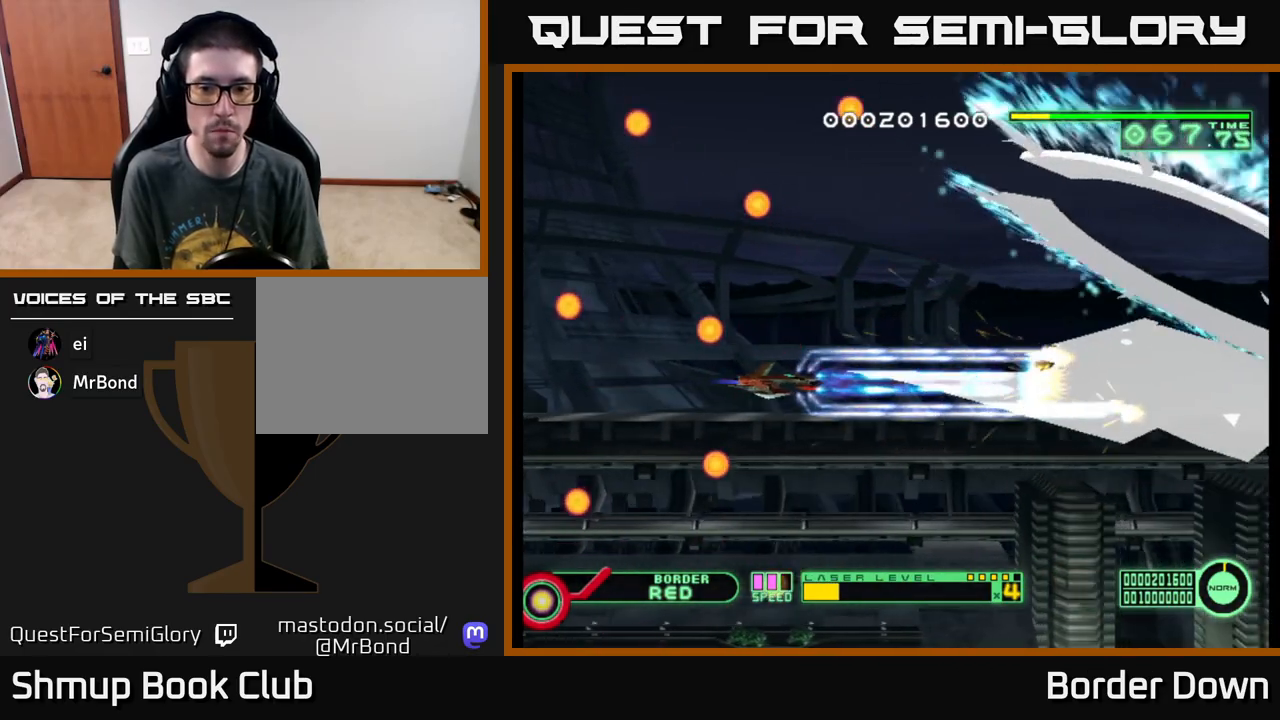
{"buttons": ["A"], "left_stick": "center", "events": []}
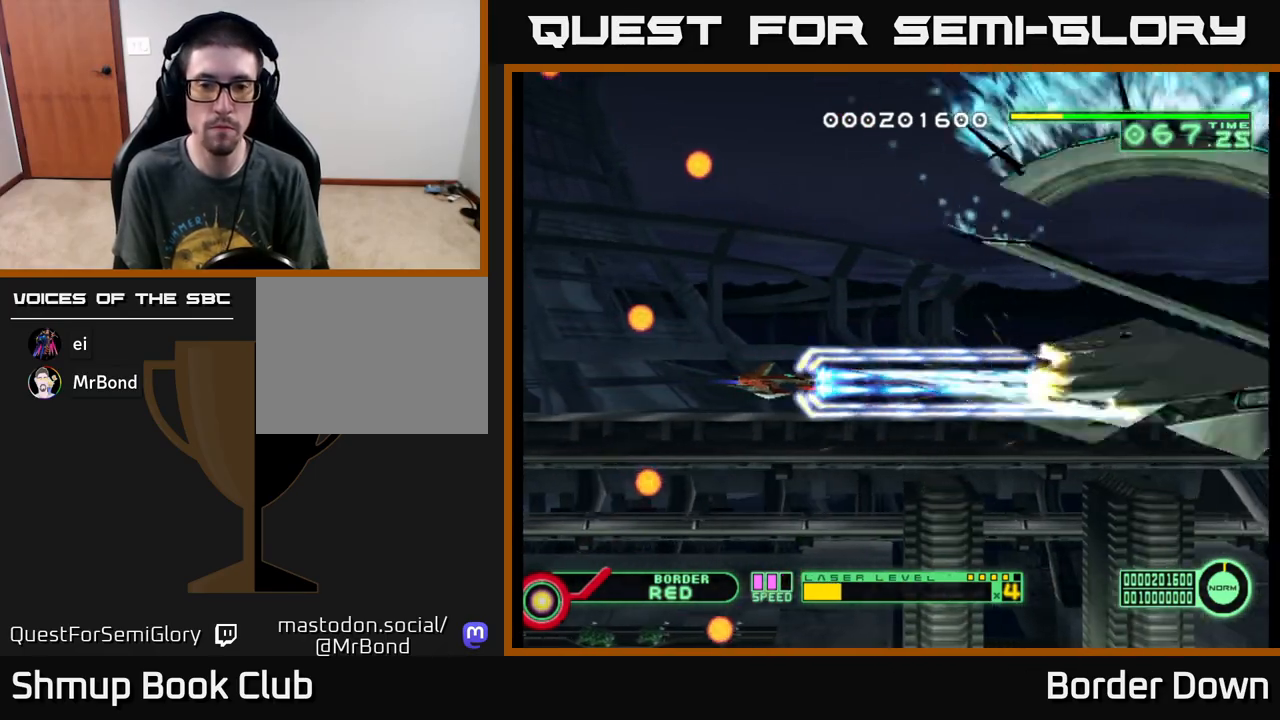
{"buttons": ["A"], "left_stick": "center", "events": []}
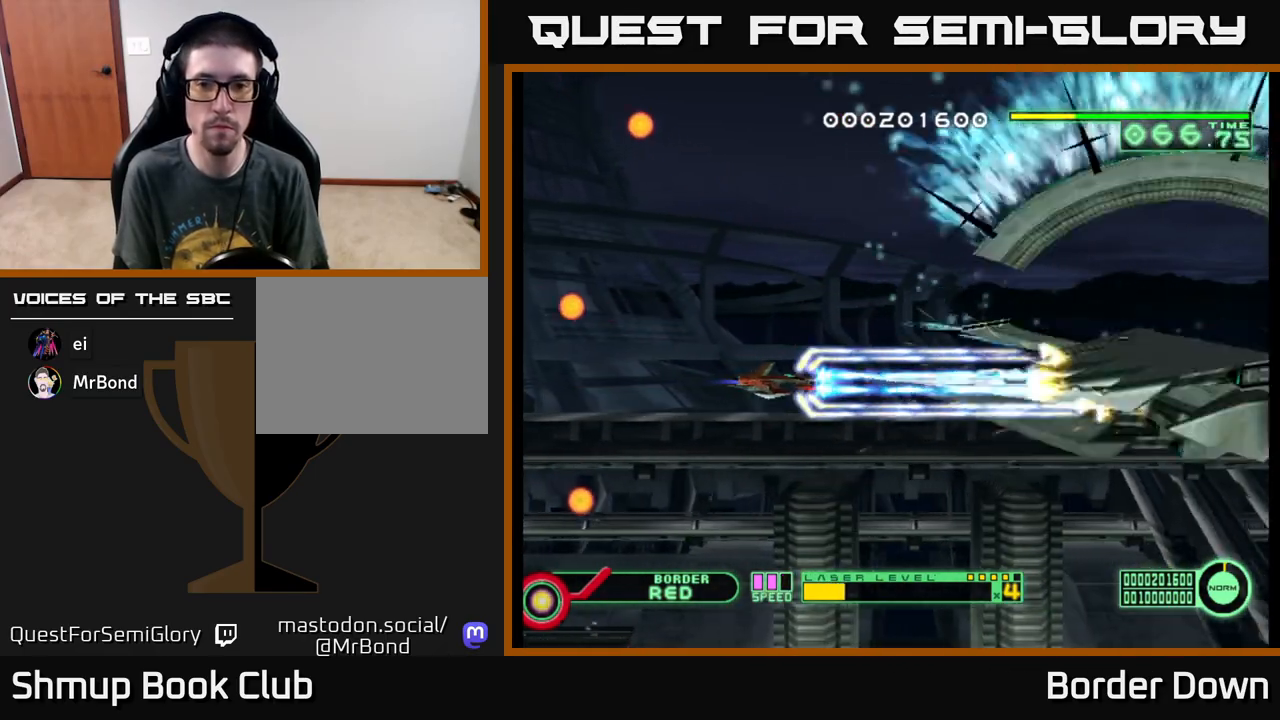
{"buttons": ["A"], "left_stick": "center", "events": []}
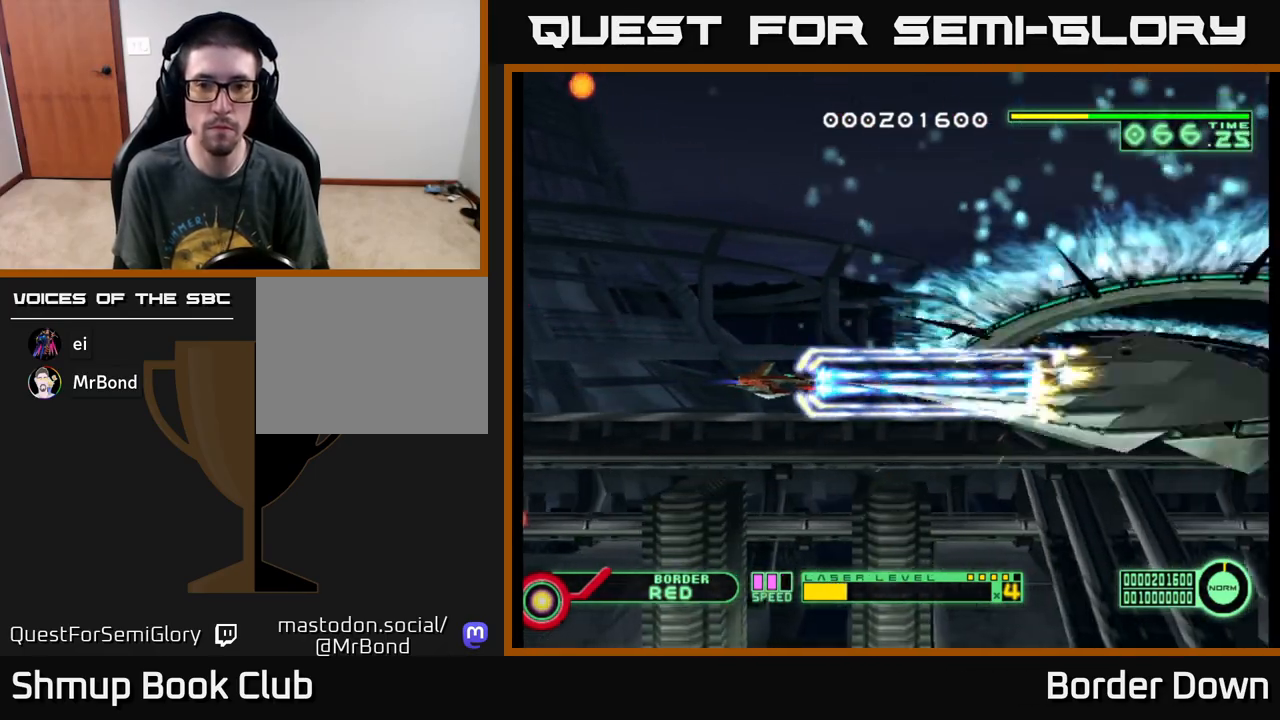
{"buttons": ["A"], "left_stick": "center", "events": []}
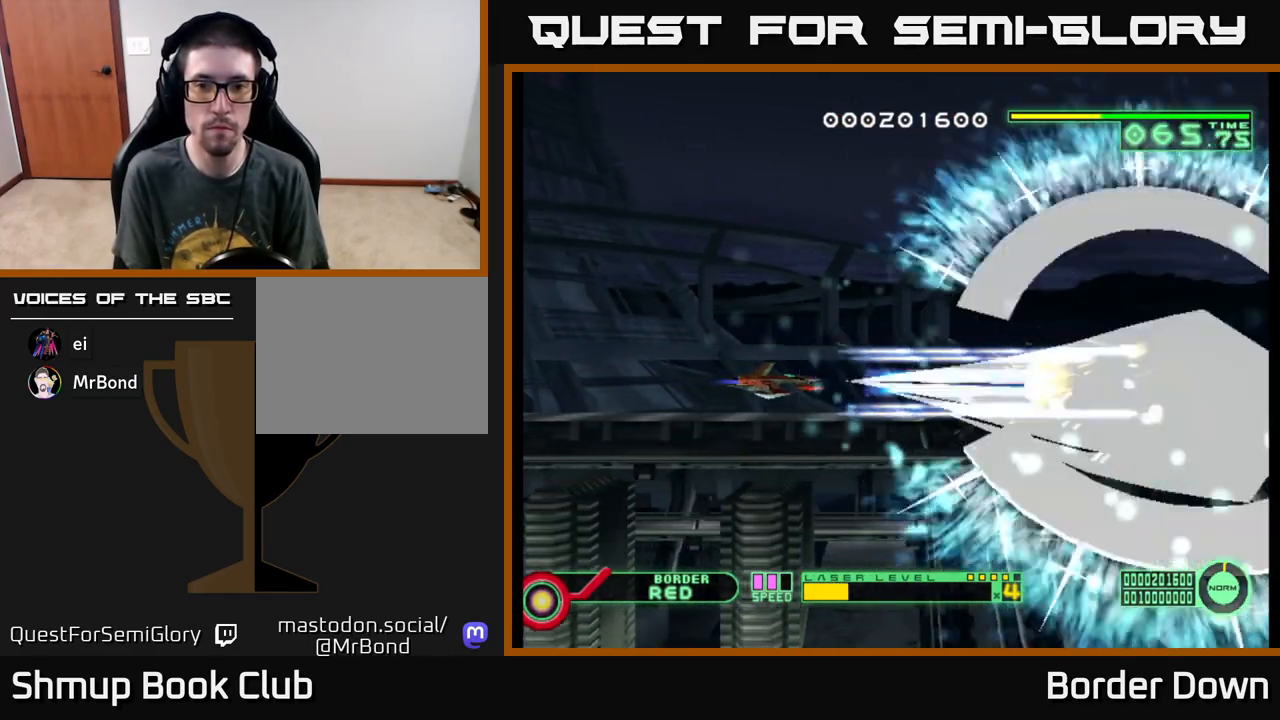
{"buttons": ["A"], "left_stick": "center", "events": []}
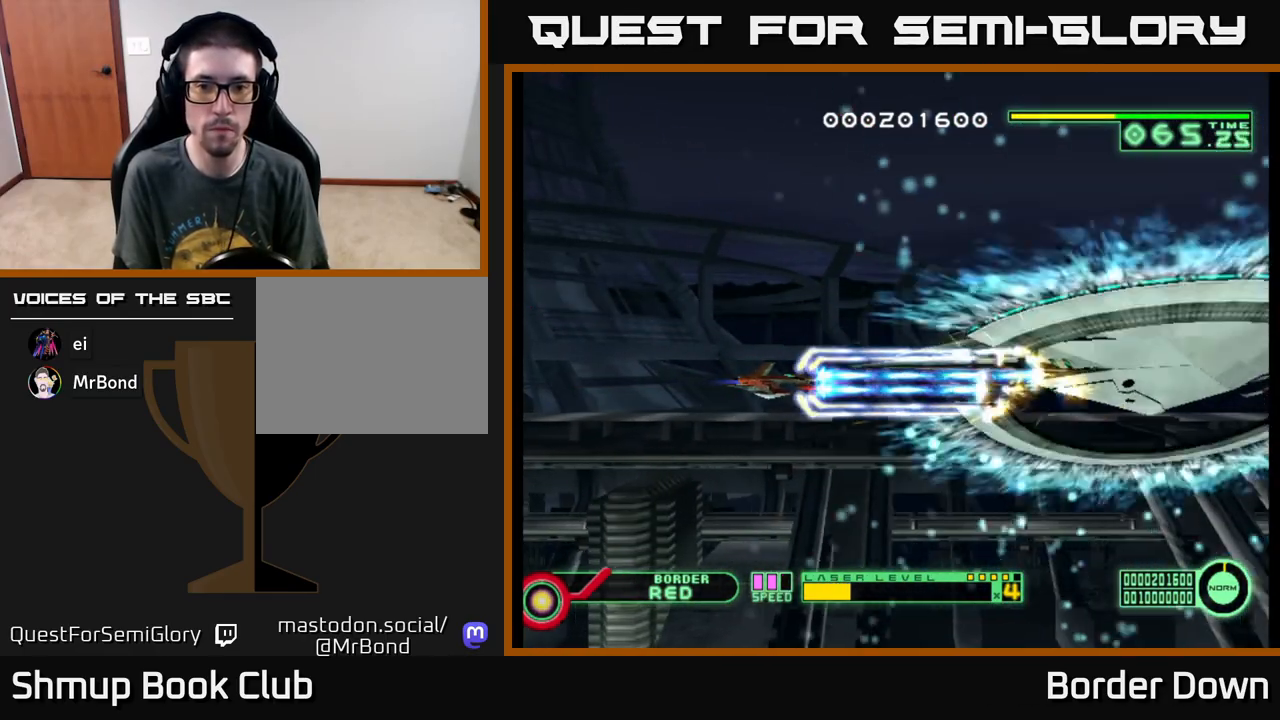
{"buttons": ["A"], "left_stick": "center", "events": []}
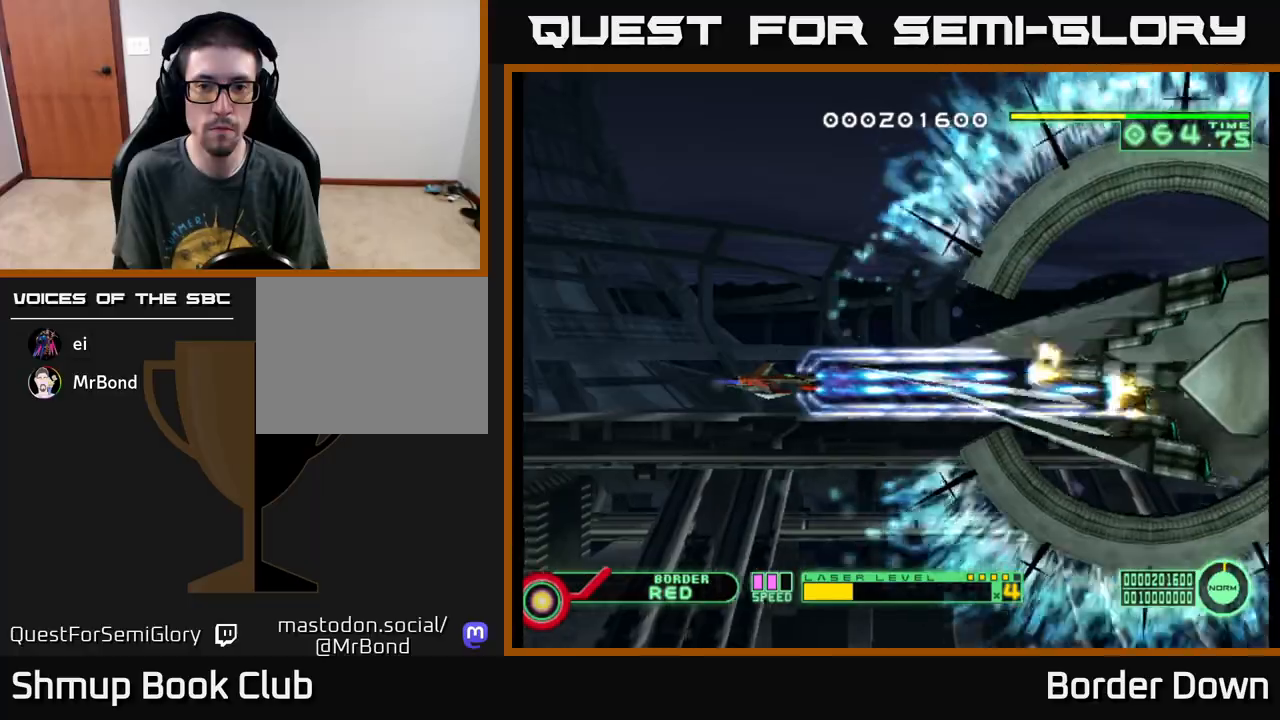
{"buttons": ["A"], "left_stick": "center", "events": []}
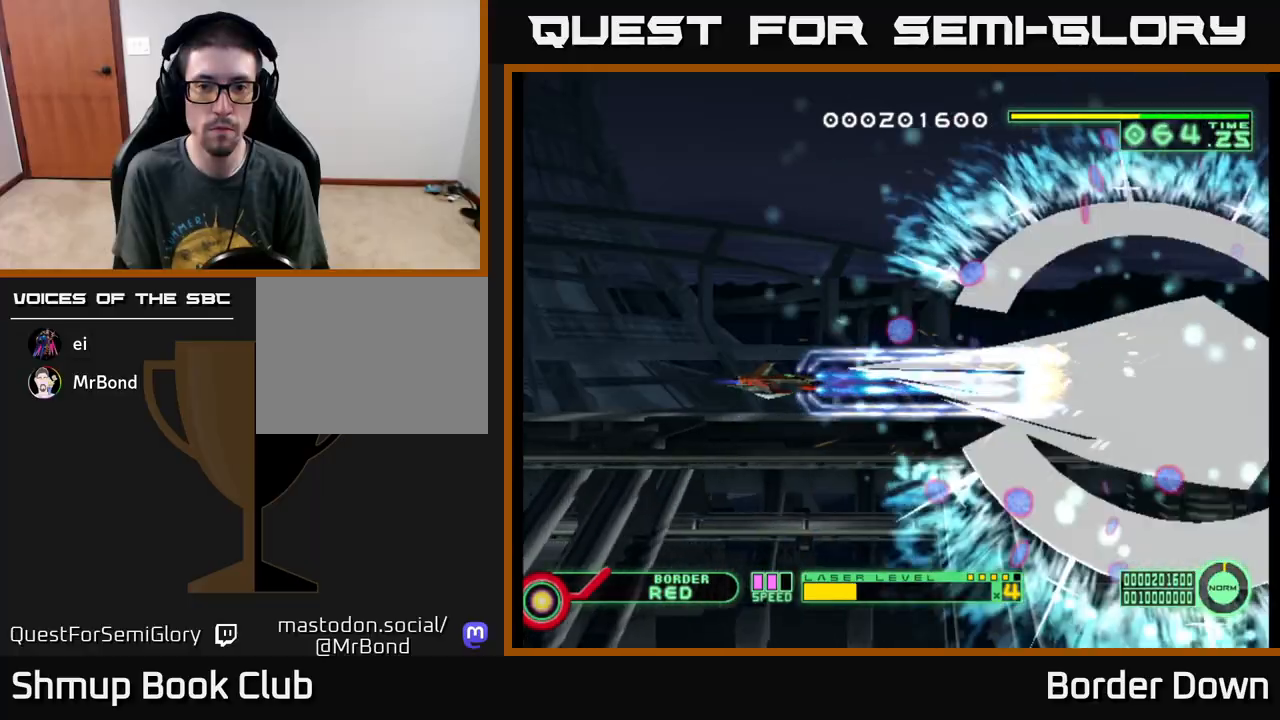
{"buttons": ["A", "DPAD_UP"], "left_stick": "center", "events": [[83, "DPAD_LEFT", "down"], [333, "DPAD_UP", "down"], [433, "DPAD_LEFT", "up"]]}
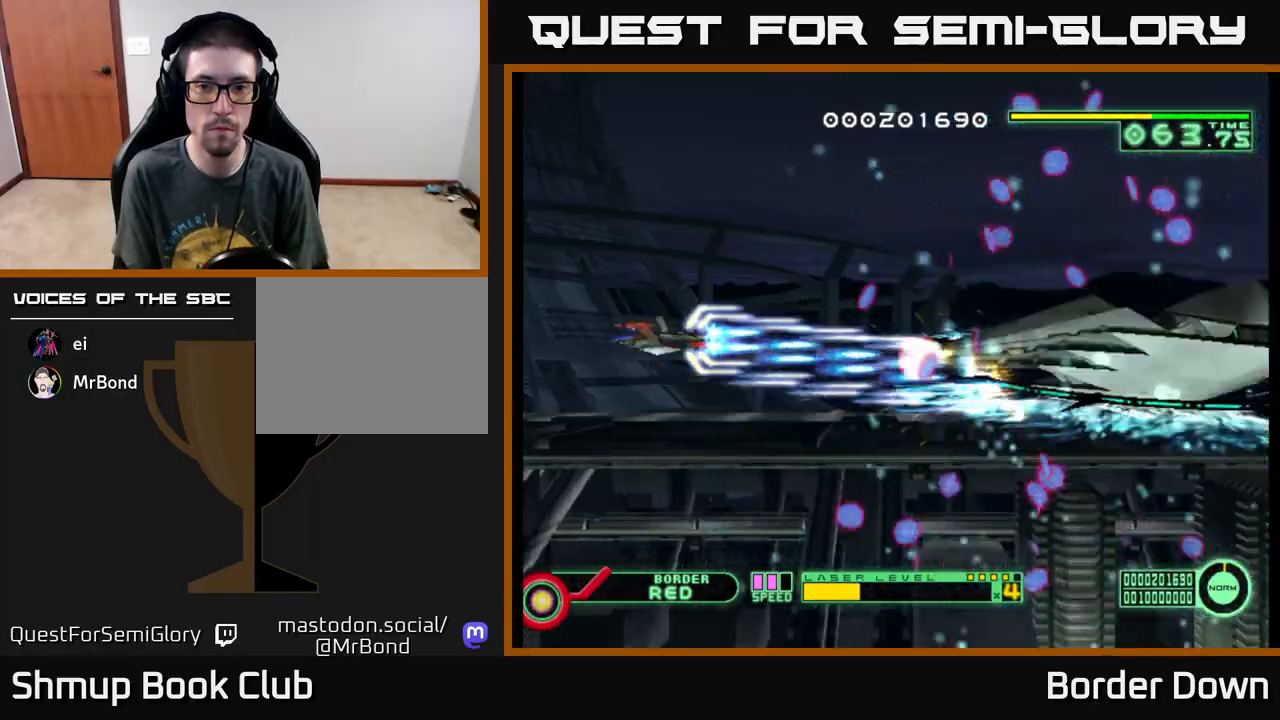
{"buttons": ["A", "DPAD_DOWN"], "left_stick": "center", "events": [[333, "DPAD_LEFT", "down"], [350, "DPAD_UP", "up"], [383, "DPAD_DOWN", "down"], [467, "DPAD_LEFT", "up"]]}
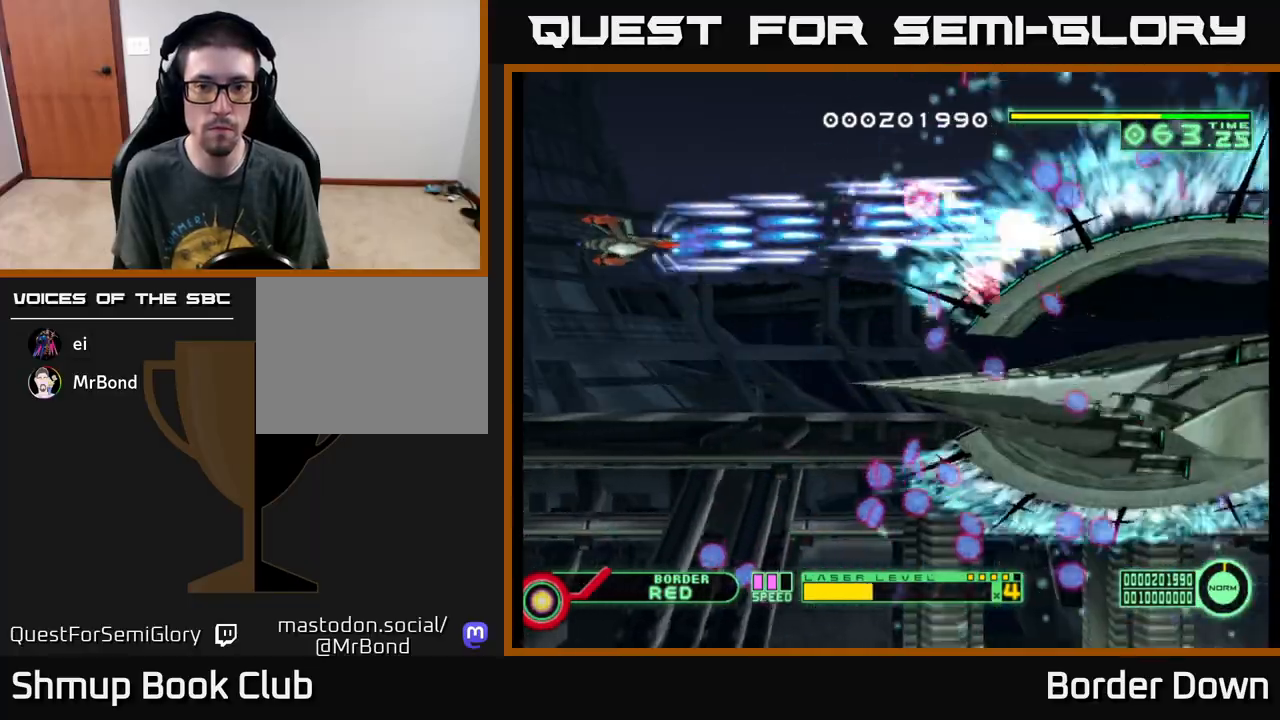
{"buttons": ["A", "DPAD_DOWN", "DPAD_LEFT"], "left_stick": "center", "events": [[483, "DPAD_LEFT", "down"]]}
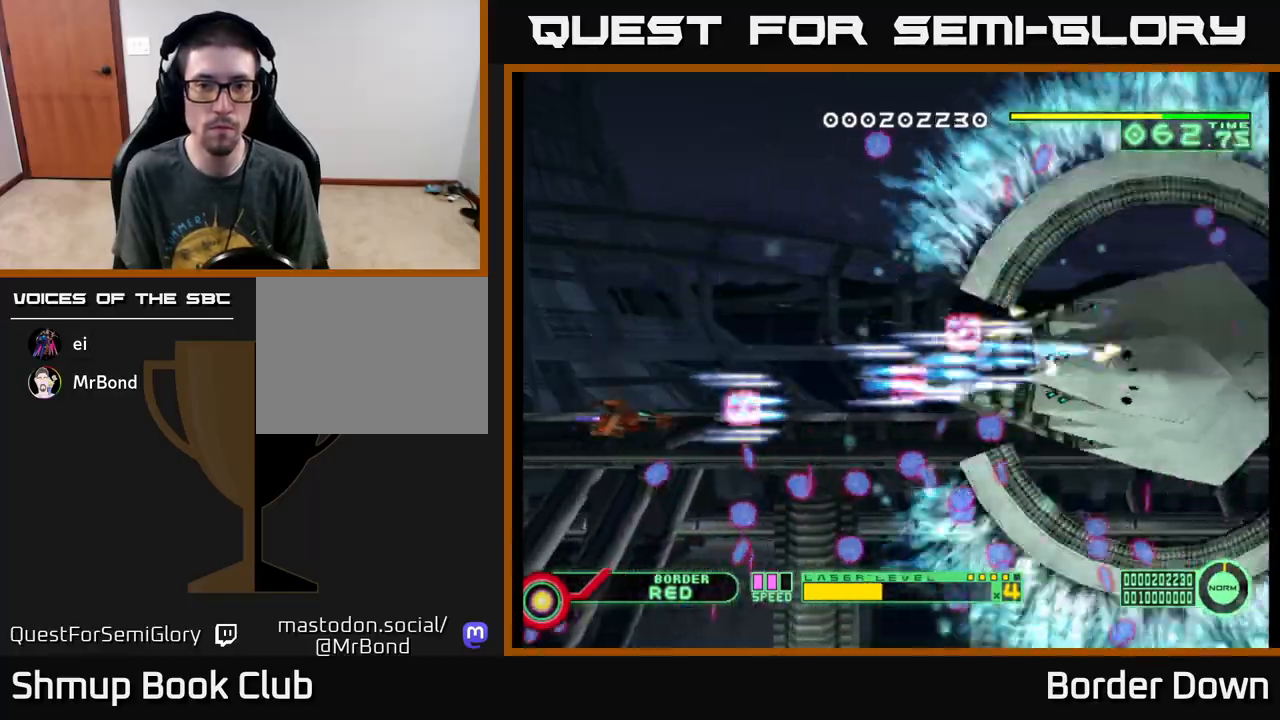
{"buttons": ["DPAD_UP"], "left_stick": "center", "events": [[50, "DPAD_DOWN", "up"], [100, "DPAD_UP", "down"], [150, "DPAD_LEFT", "up"], [450, "A", "up"]]}
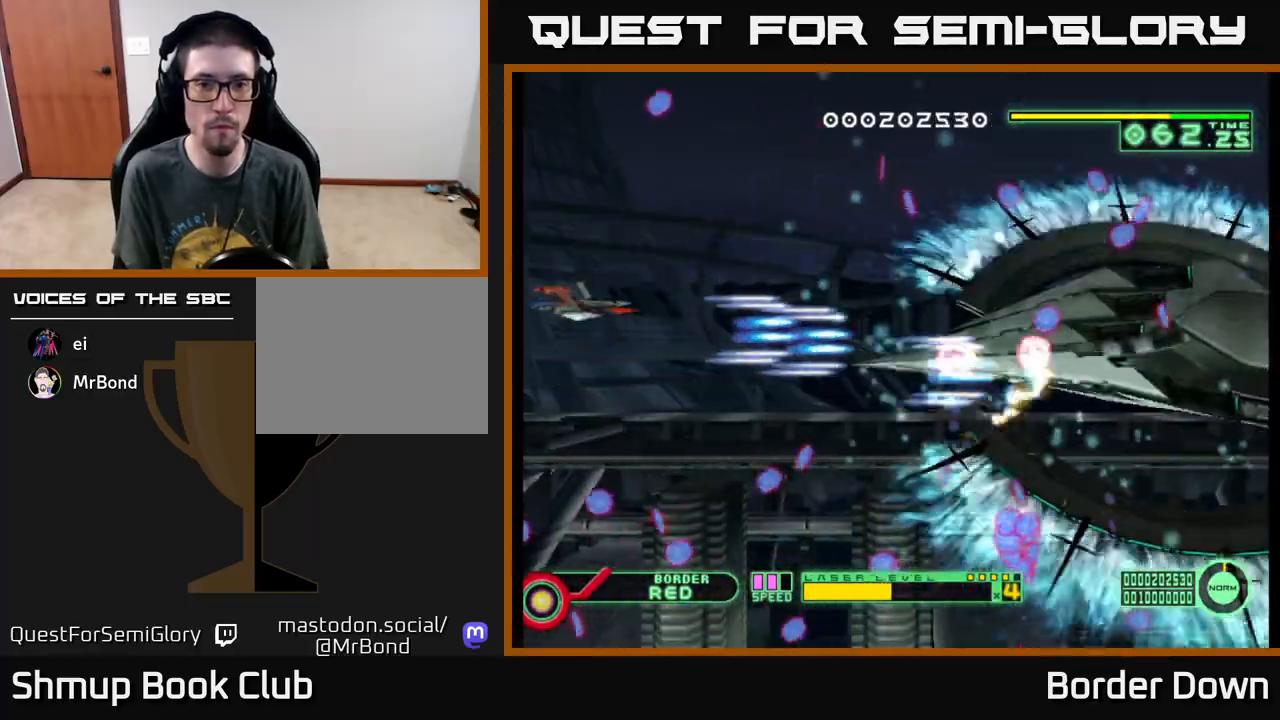
{"buttons": ["DPAD_DOWN"], "left_stick": "center", "events": [[17, "A", "down"], [50, "A", "up"], [150, "A", "down"], [183, "DPAD_RIGHT", "down"], [200, "A", "up"], [267, "A", "down"], [300, "DPAD_UP", "up"], [350, "A", "up"], [350, "DPAD_DOWN", "down"], [383, "DPAD_RIGHT", "up"], [417, "A", "down"], [483, "A", "up"]]}
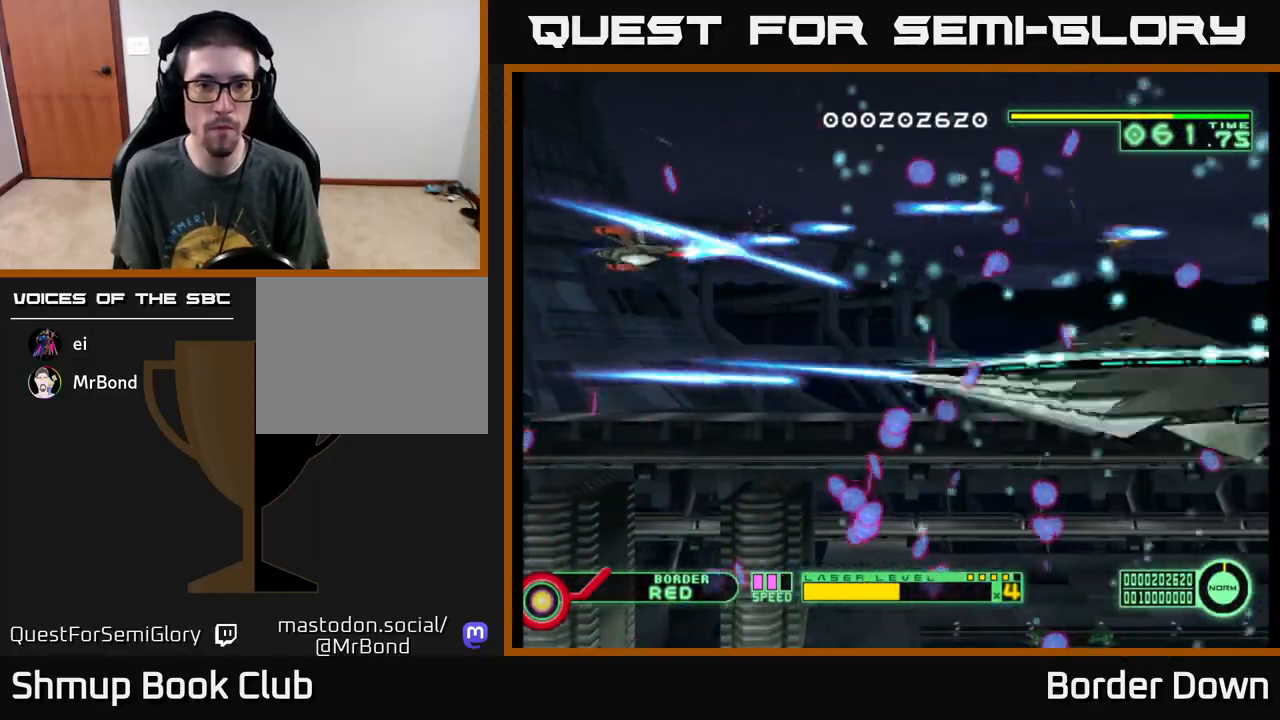
{"buttons": ["A", "DPAD_UP", "DPAD_LEFT"], "left_stick": "center"}
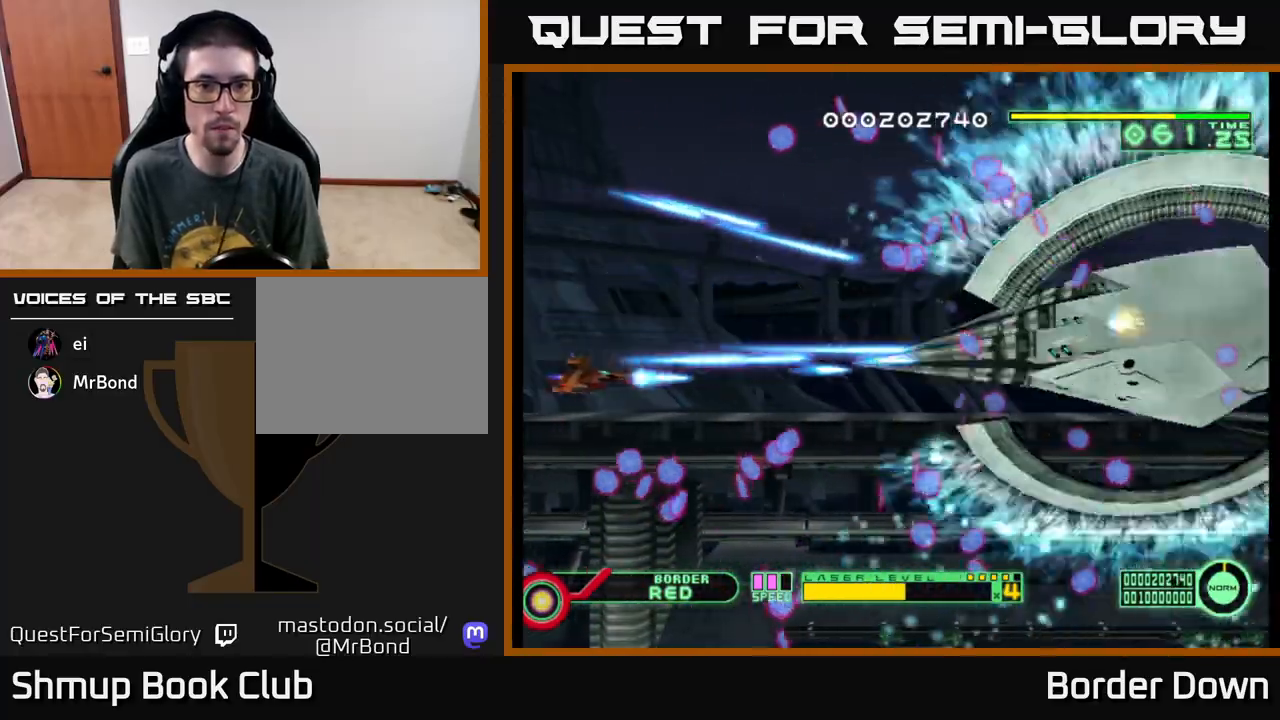
{"buttons": ["A", "DPAD_UP"], "left_stick": "center", "events": [[100, "DPAD_LEFT", "up"], [350, "DPAD_RIGHT", "down"], [450, "DPAD_RIGHT", "up"]]}